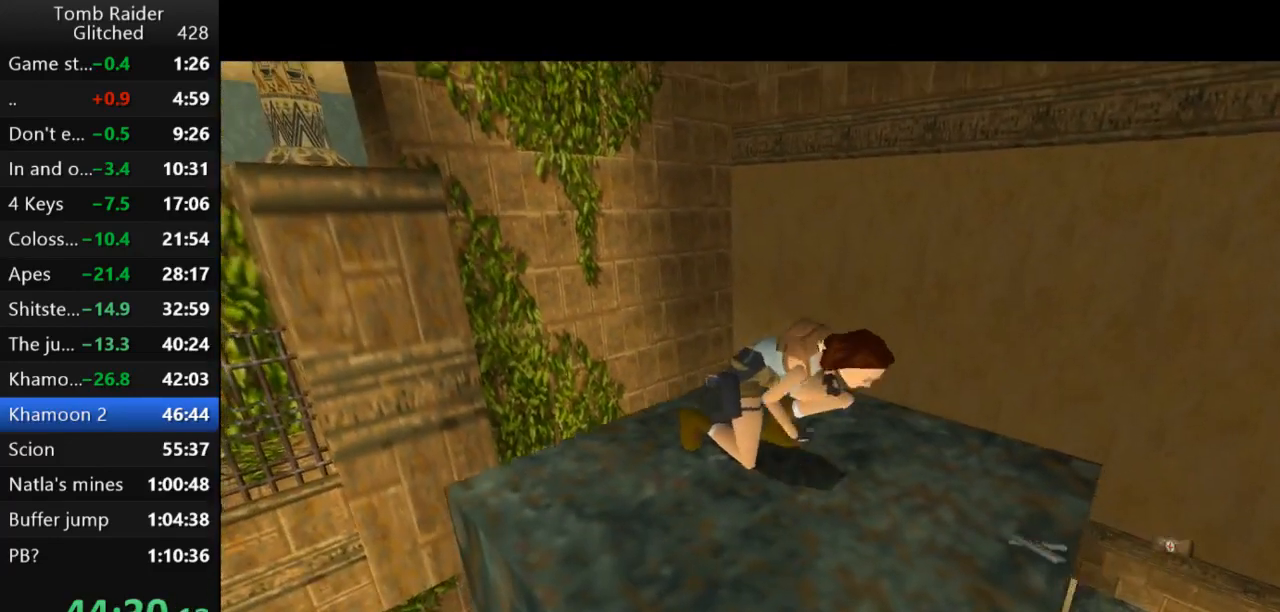
Gameplay with keyboard; each line is a JSON object with the keys held at the frame after it. "events" lists presses ("down") and releases ("up") of "action", "action2", "down", "guns", "inv", "jump", "left", "look", "lstep", "right", "roll", "roll2", "rstep", "up" and "walk" between this image and that frame as [ms after this image, input, new state], when the widget could be followed in between. No other keys are recorded. Mouse input is not recorded. Key names are as the overlay labels them; some are game actions (e.g. jump) rather than physical keys.
{"keys": ["down"], "events": []}
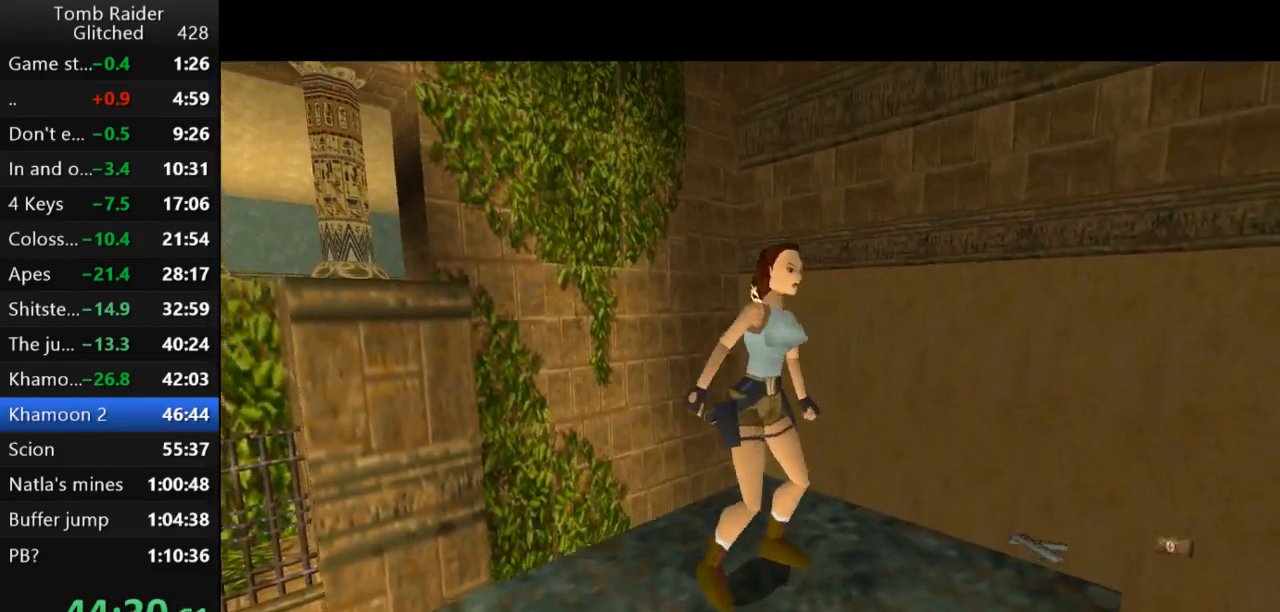
{"keys": ["action2"], "events": [[400, "down", "up"], [433, "action2", "down"]]}
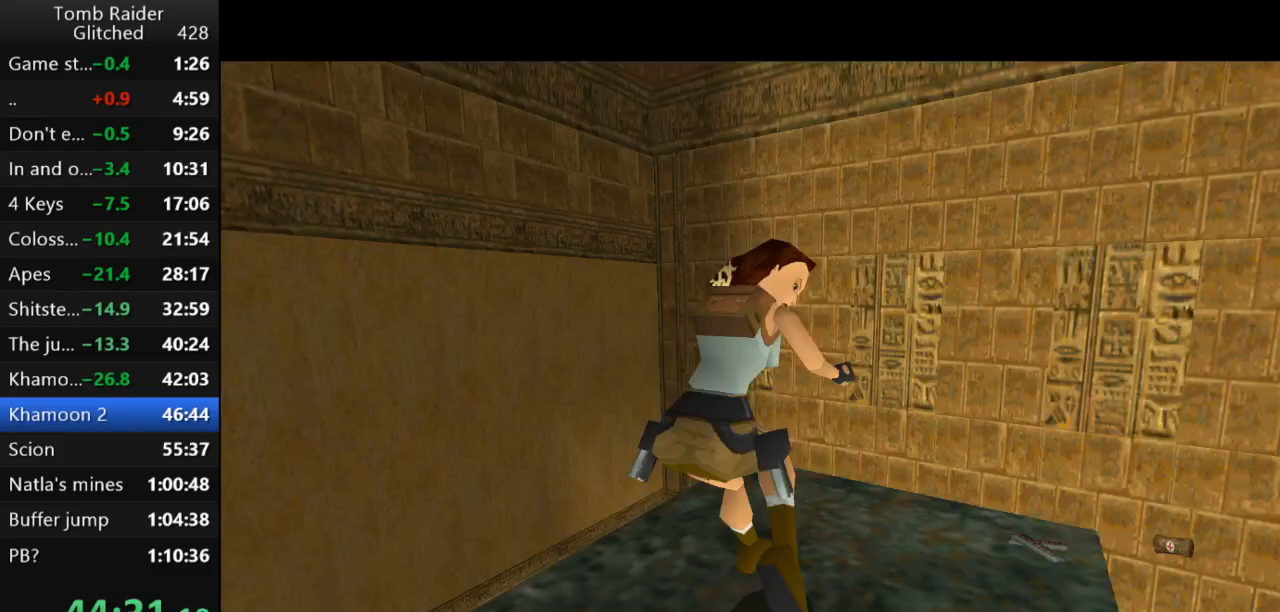
{"keys": ["action2"], "events": []}
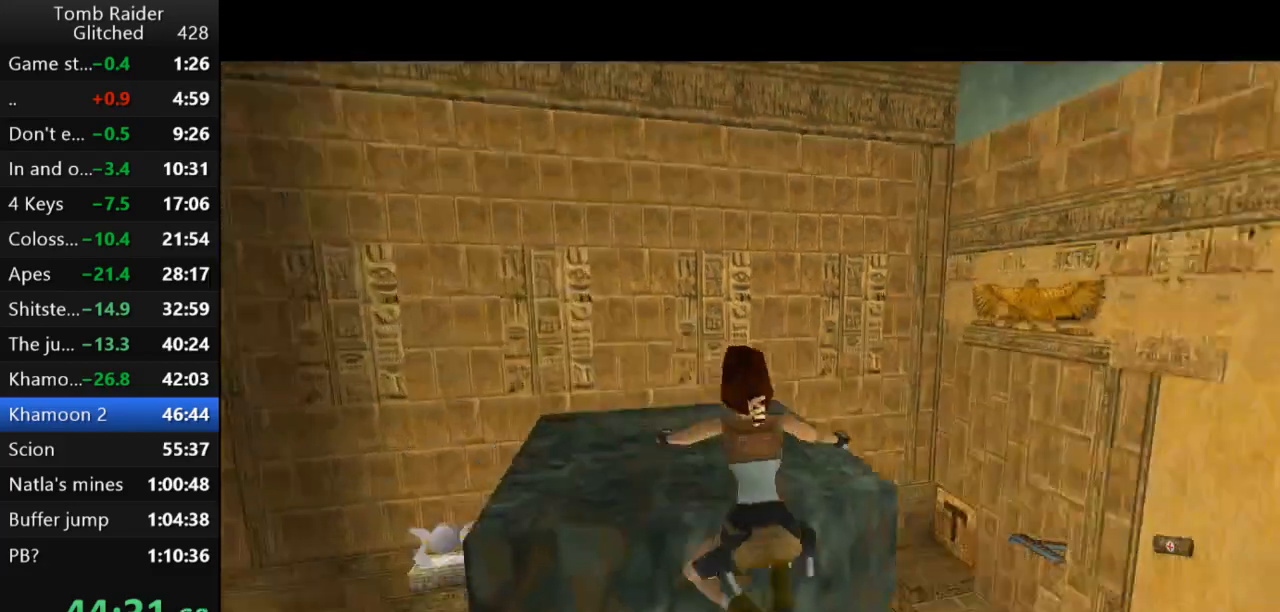
{"keys": [], "events": [[367, "action2", "up"]]}
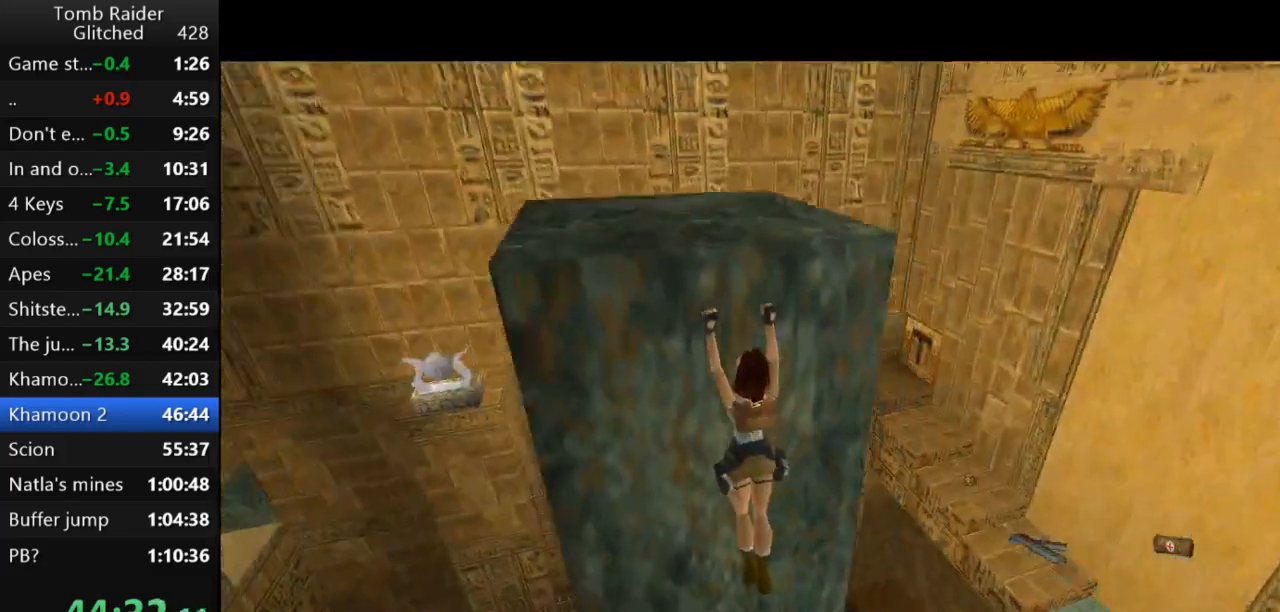
{"keys": [], "events": []}
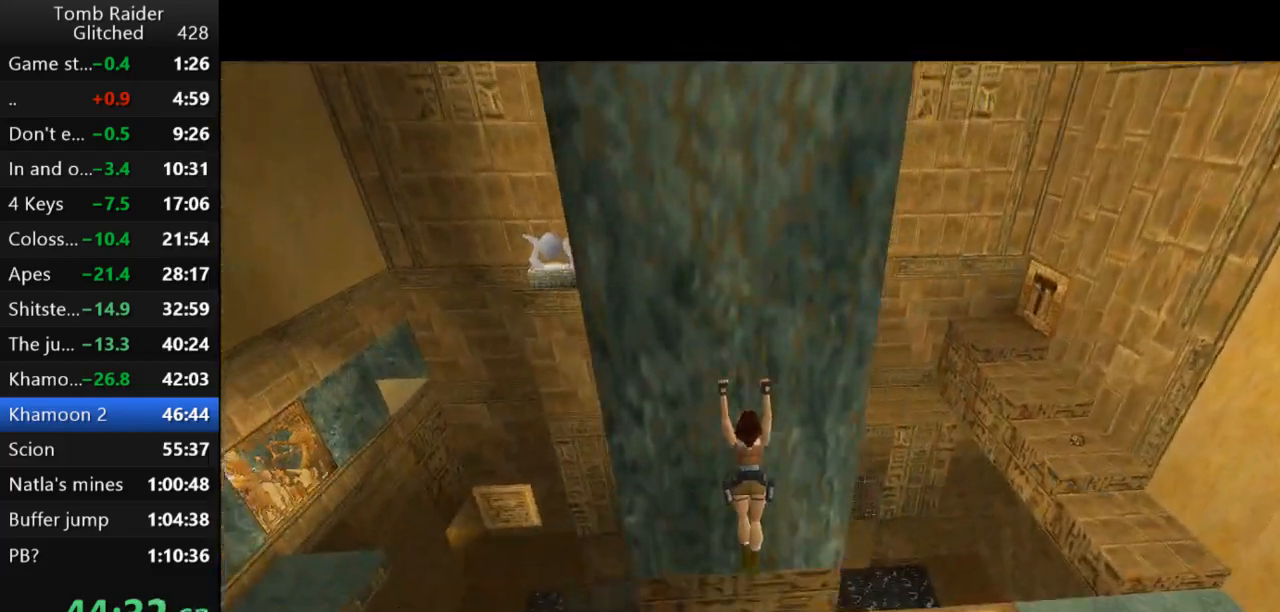
{"keys": ["action2"], "events": [[133, "action2", "down"]]}
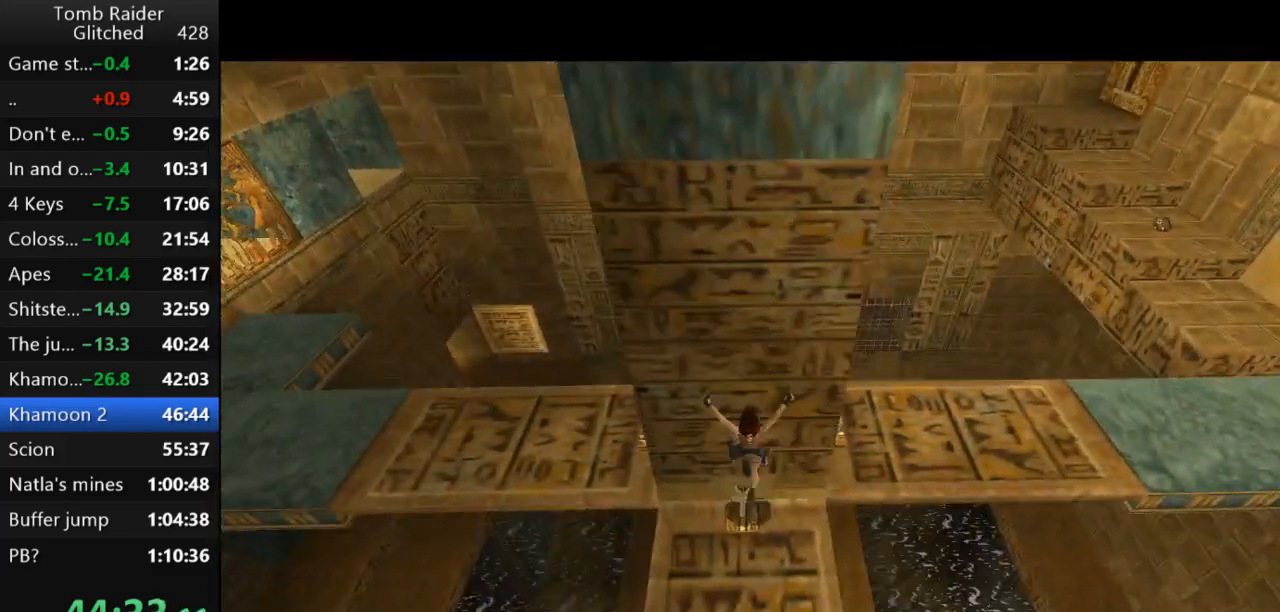
{"keys": [], "events": [[500, "action2", "up"]]}
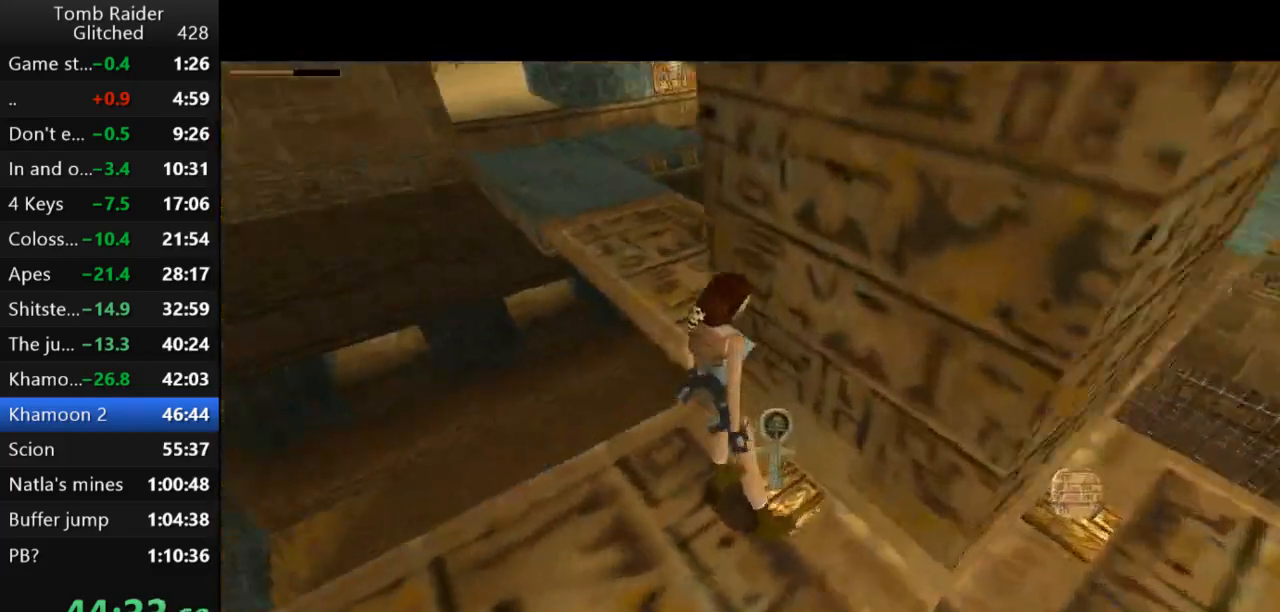
{"keys": ["right"], "events": [[300, "right", "down"]]}
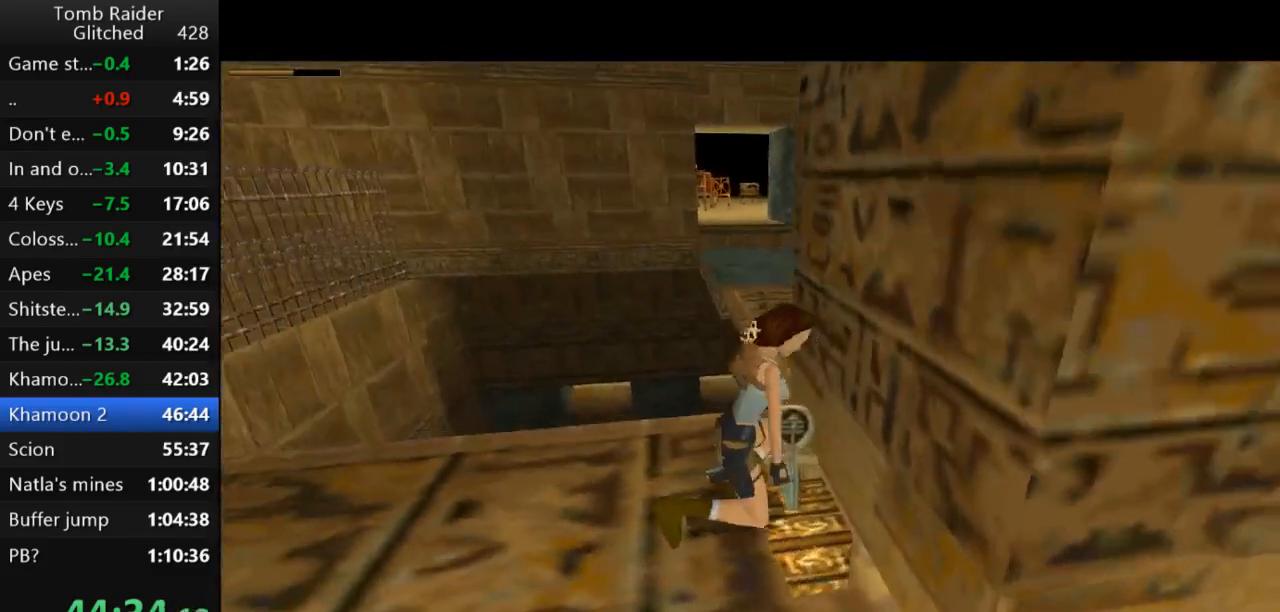
{"keys": ["right"], "events": []}
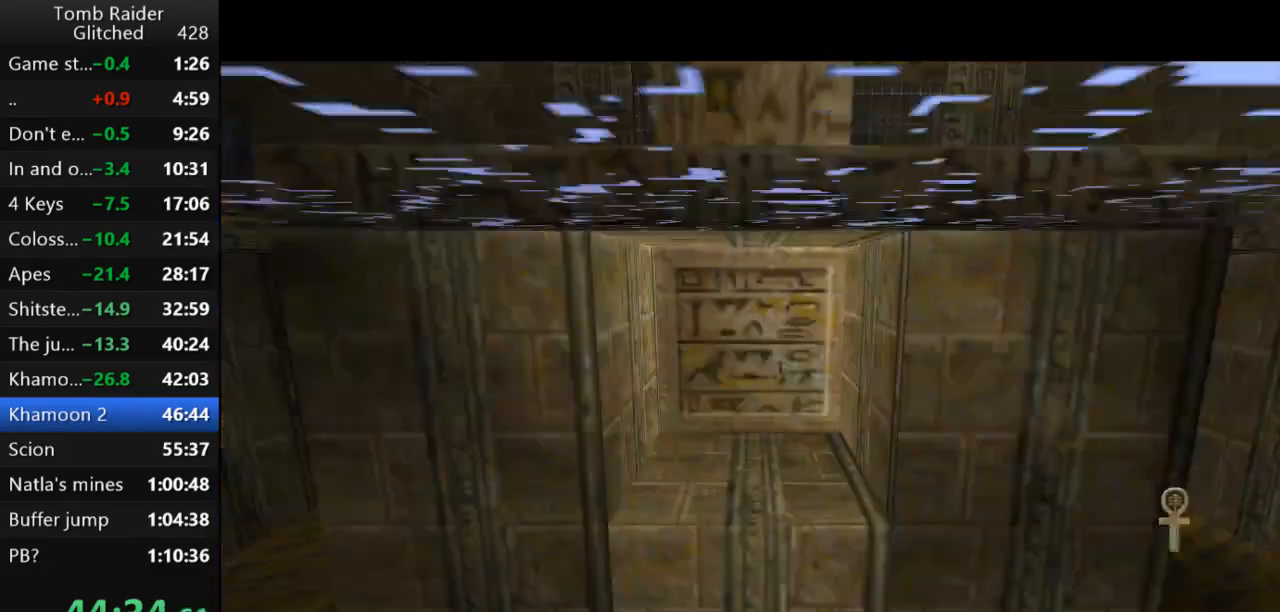
{"keys": ["right"], "events": [[100, "guns", "down"], [267, "guns", "up"], [367, "guns", "down"], [467, "guns", "up"]]}
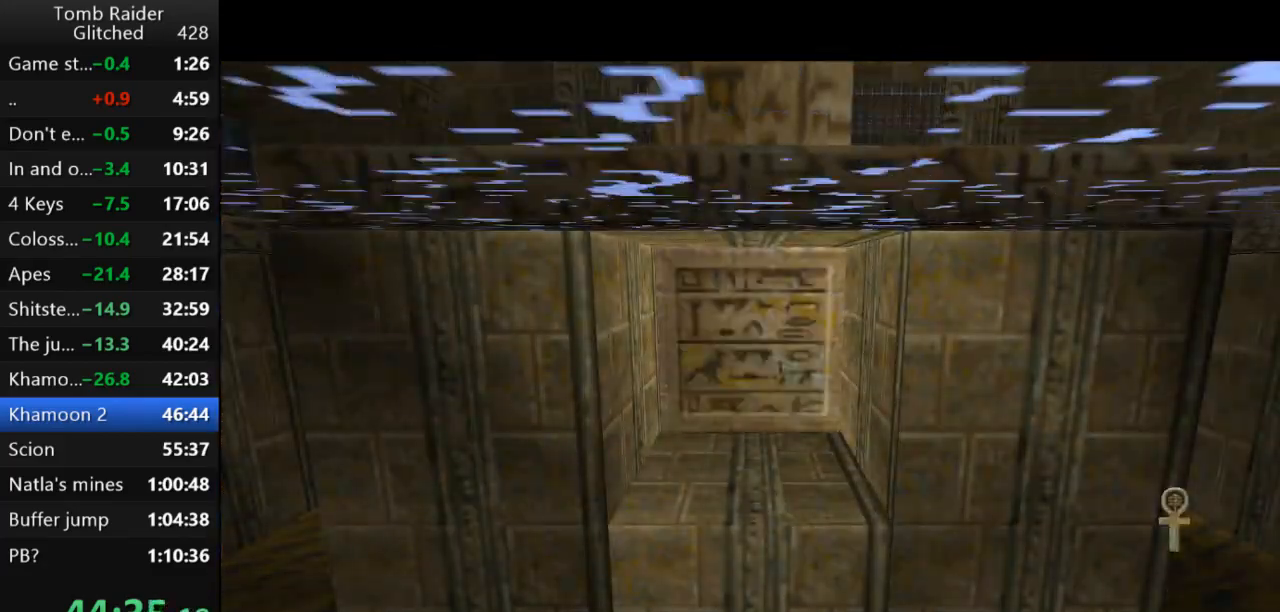
{"keys": ["guns", "right"], "events": [[33, "guns", "down"], [133, "guns", "up"], [200, "guns", "down"], [300, "guns", "up"], [333, "guns", "down"], [467, "guns", "up"], [500, "guns", "down"]]}
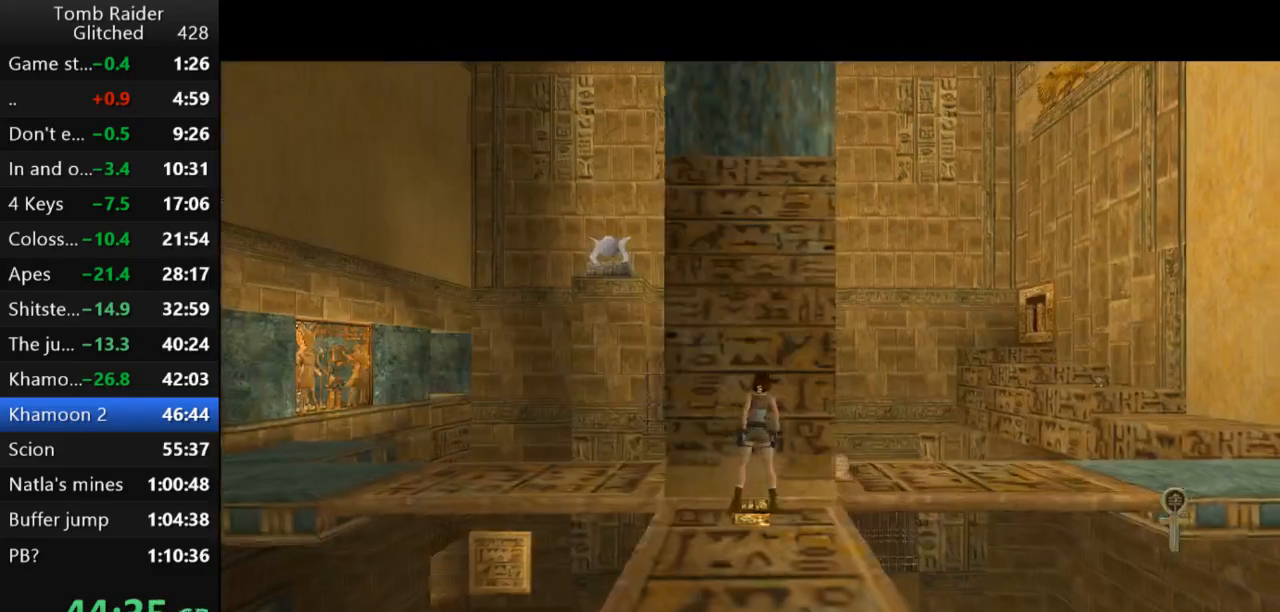
{"keys": ["right"], "events": [[133, "guns", "up"]]}
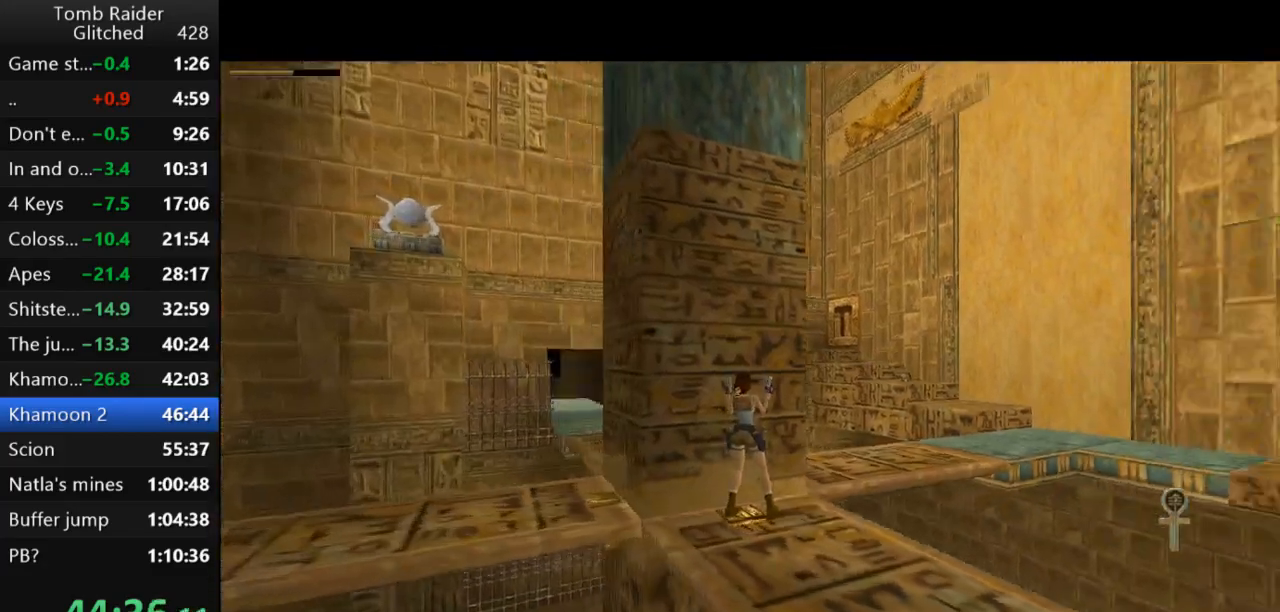
{"keys": ["left", "up"], "events": [[133, "right", "up"], [200, "up", "down"], [300, "left", "down"]]}
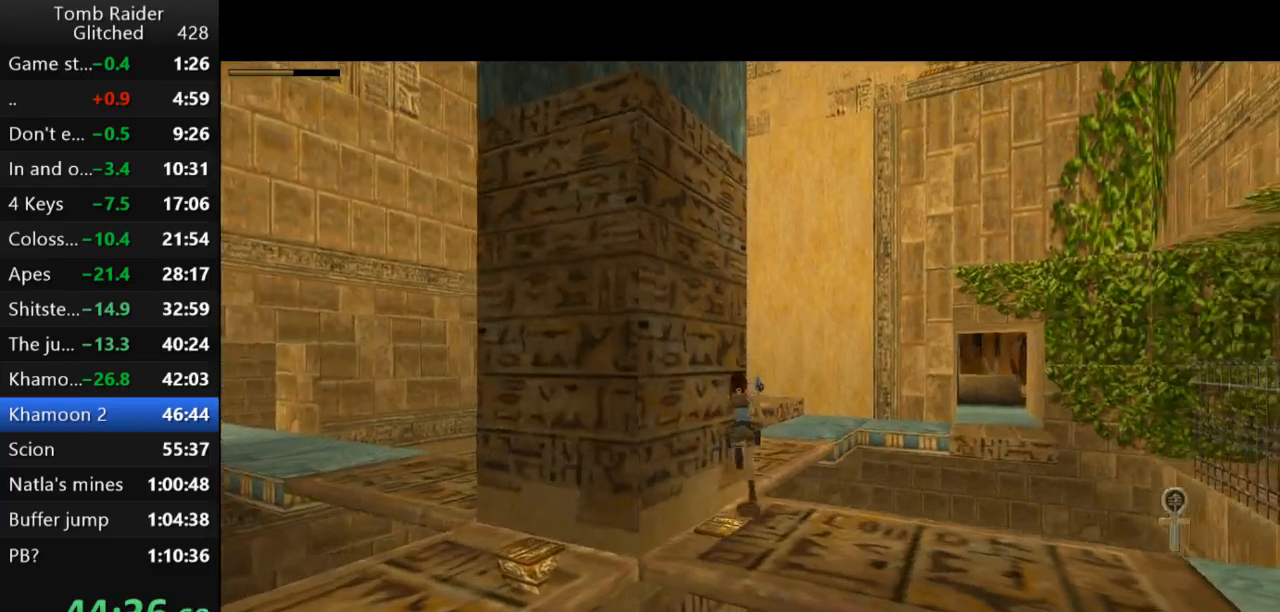
{"keys": ["left"], "events": [[200, "up", "up"]]}
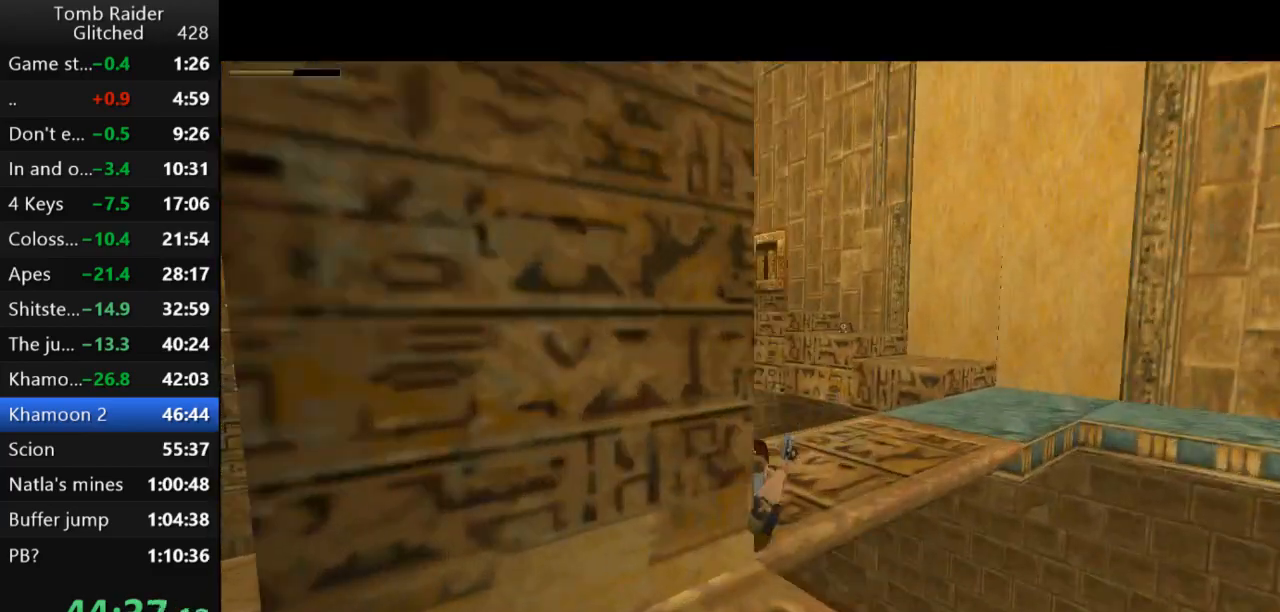
{"keys": ["left"], "events": []}
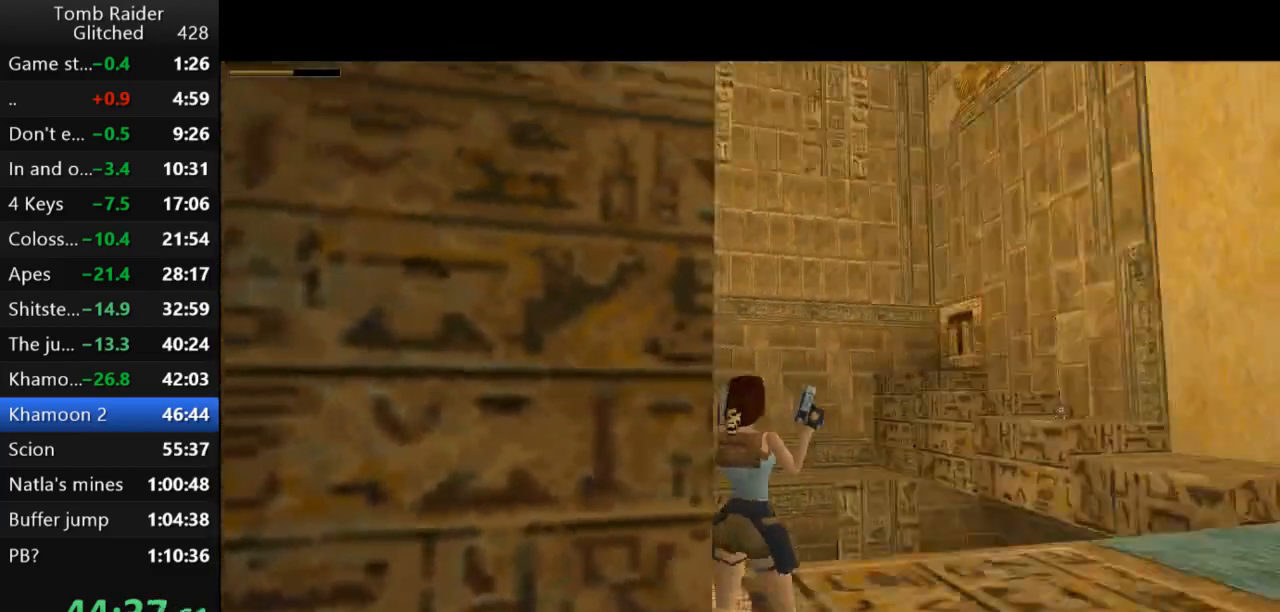
{"keys": ["left"], "events": [[200, "guns", "down"], [200, "left", "up"], [233, "up", "down"], [300, "guns", "up"], [300, "left", "down"], [333, "up", "up"]]}
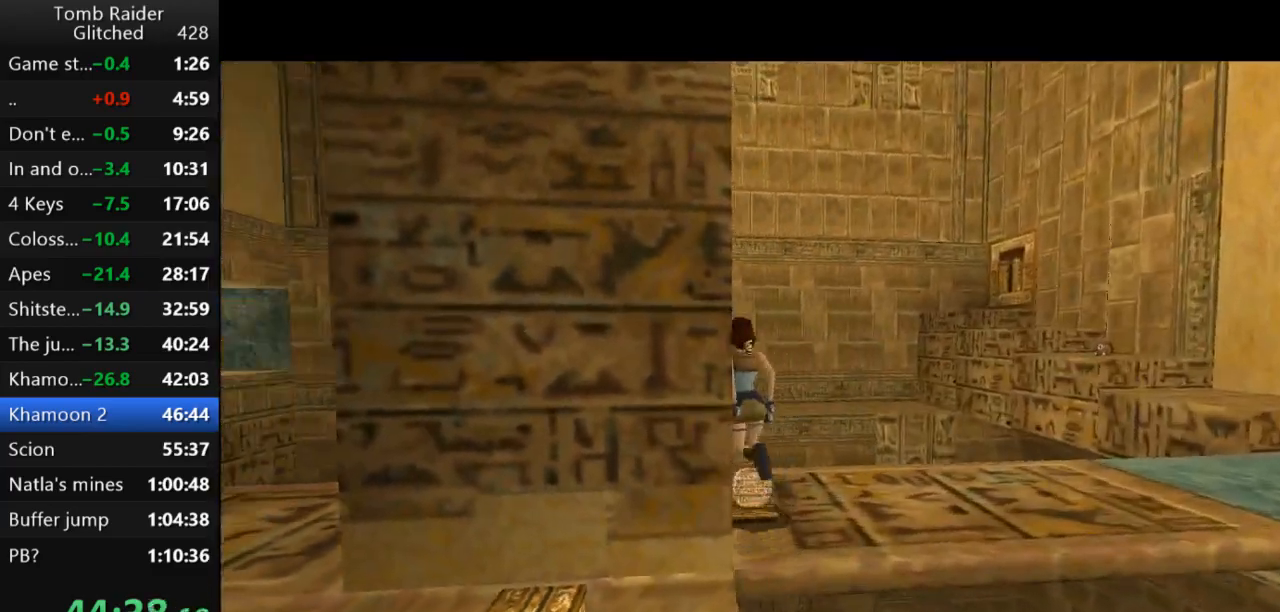
{"keys": ["left"], "events": []}
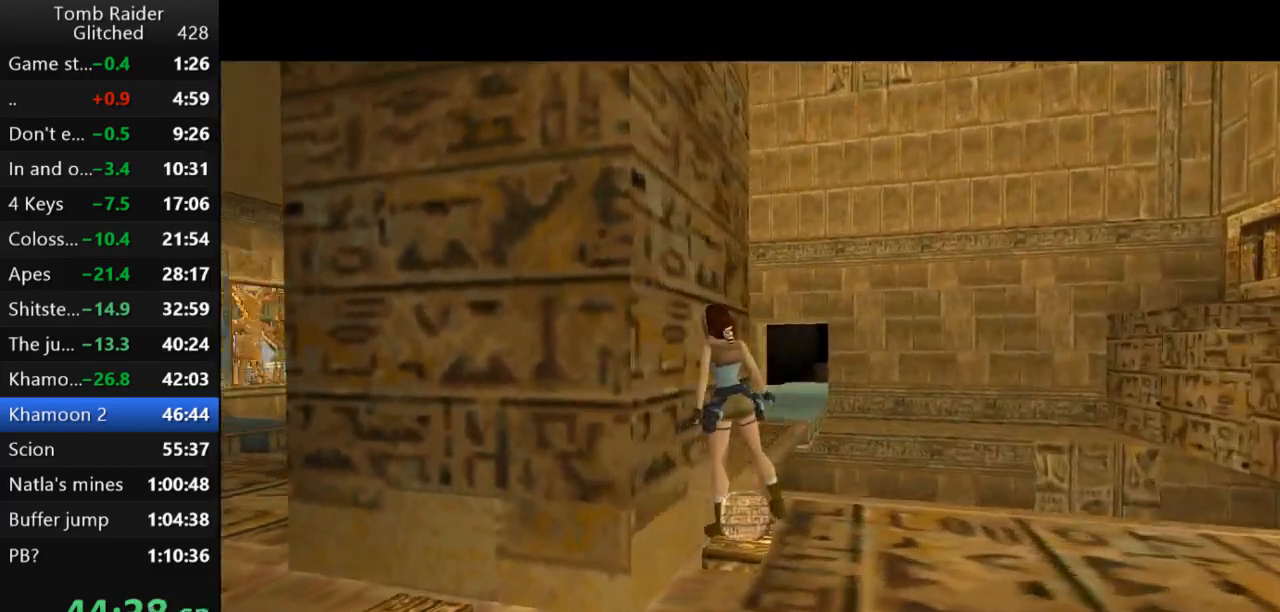
{"keys": ["action2"], "events": [[233, "action2", "down"], [233, "left", "up"]]}
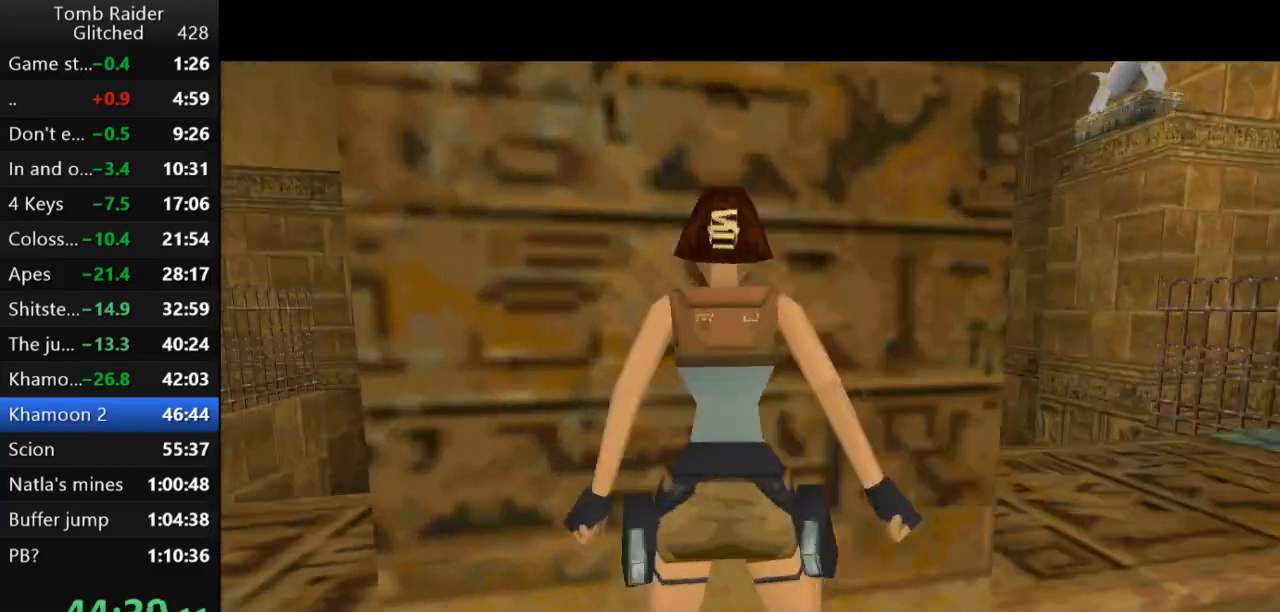
{"keys": [], "events": [[67, "action2", "up"]]}
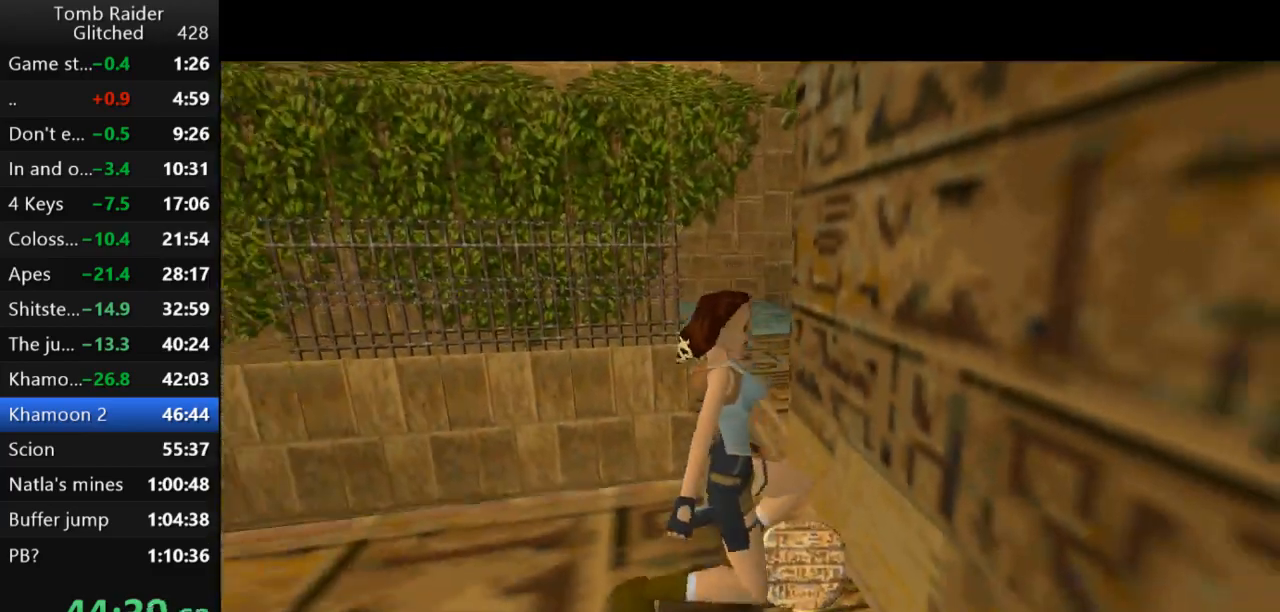
{"keys": [], "events": []}
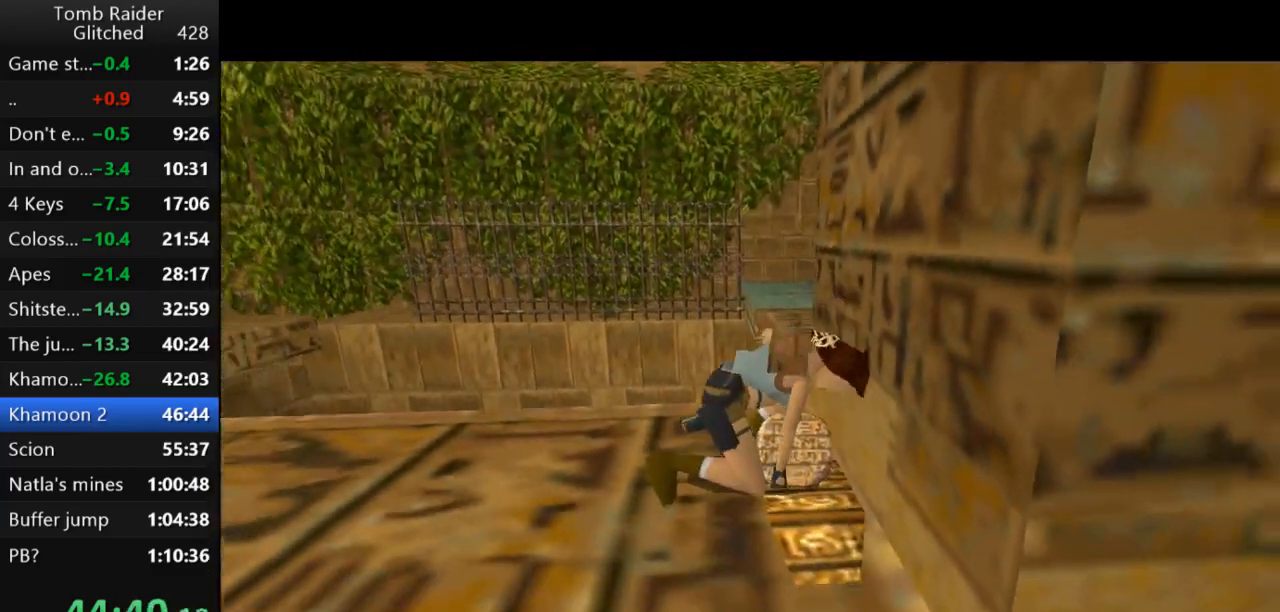
{"keys": ["right"], "events": [[367, "right", "down"]]}
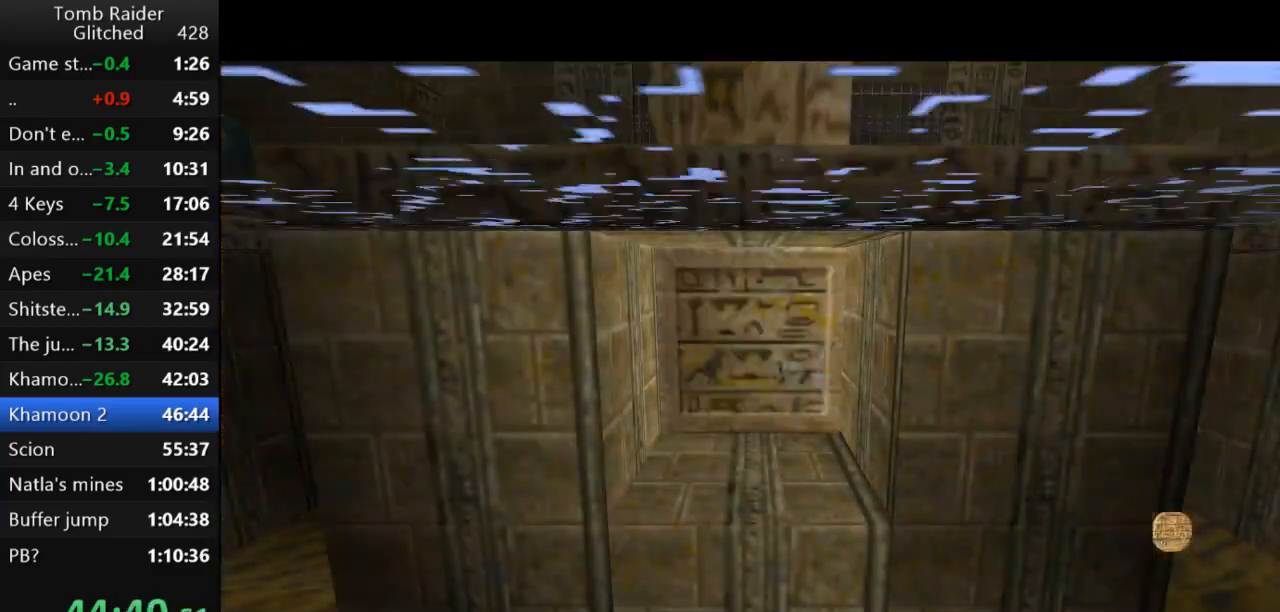
{"keys": ["right"], "events": [[200, "guns", "down"], [300, "guns", "up"], [400, "guns", "down"], [467, "guns", "up"]]}
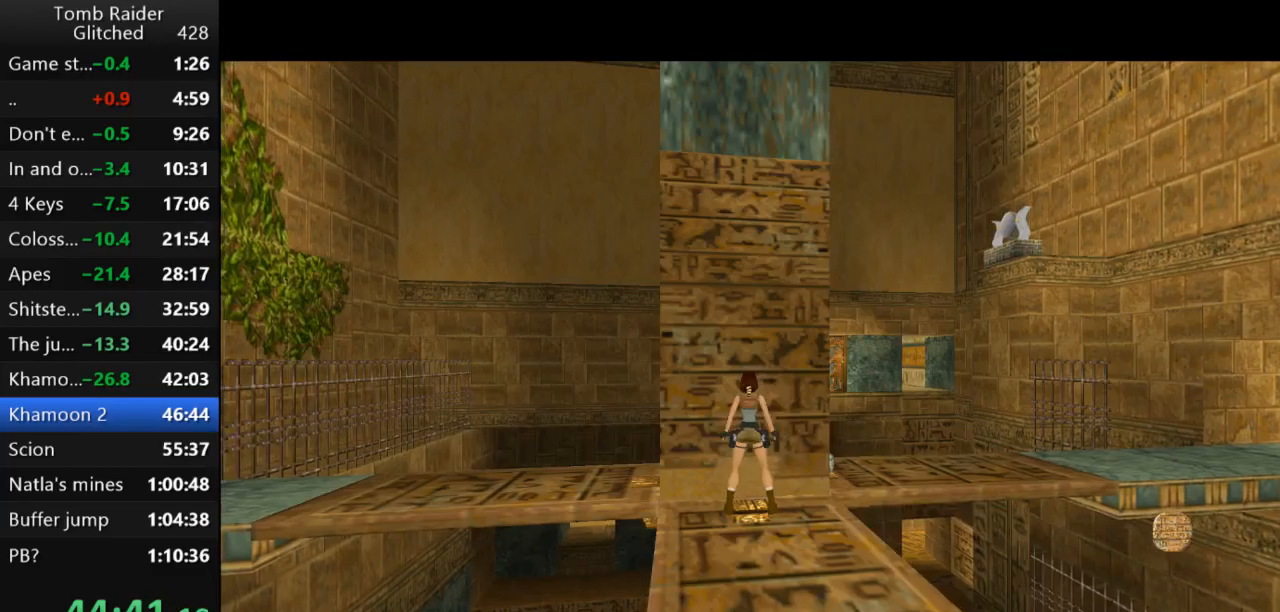
{"keys": ["right"], "events": [[33, "guns", "down"], [133, "guns", "up"], [200, "guns", "down"], [300, "guns", "up"]]}
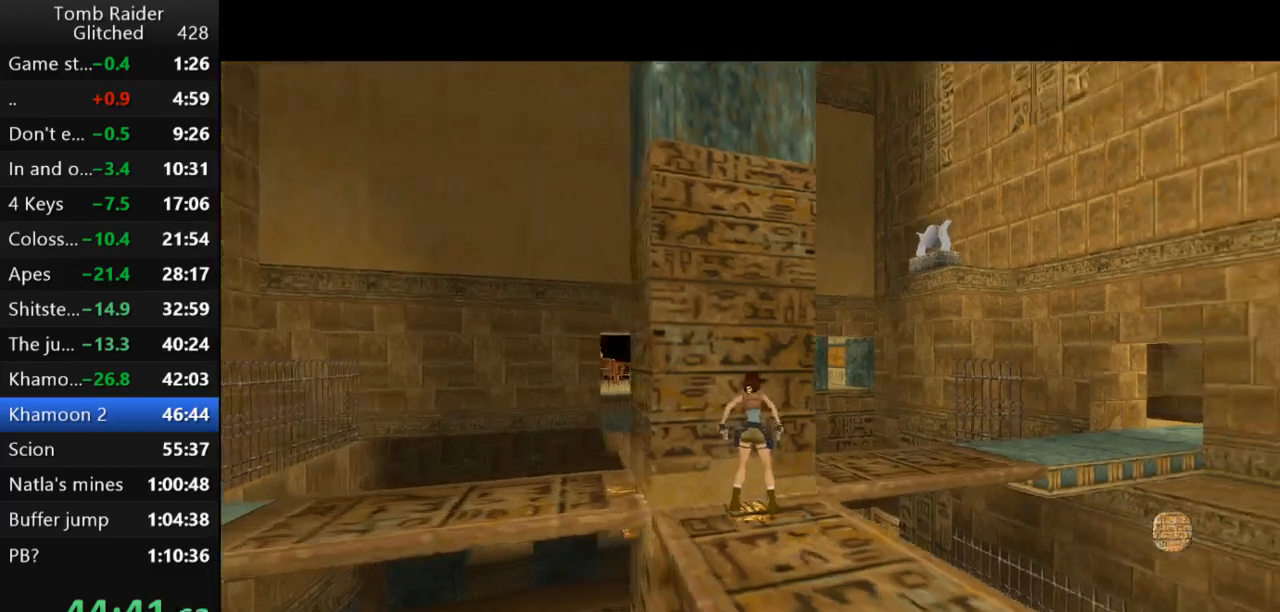
{"keys": ["left", "up"], "events": [[267, "right", "up"], [367, "up", "down"], [467, "left", "down"]]}
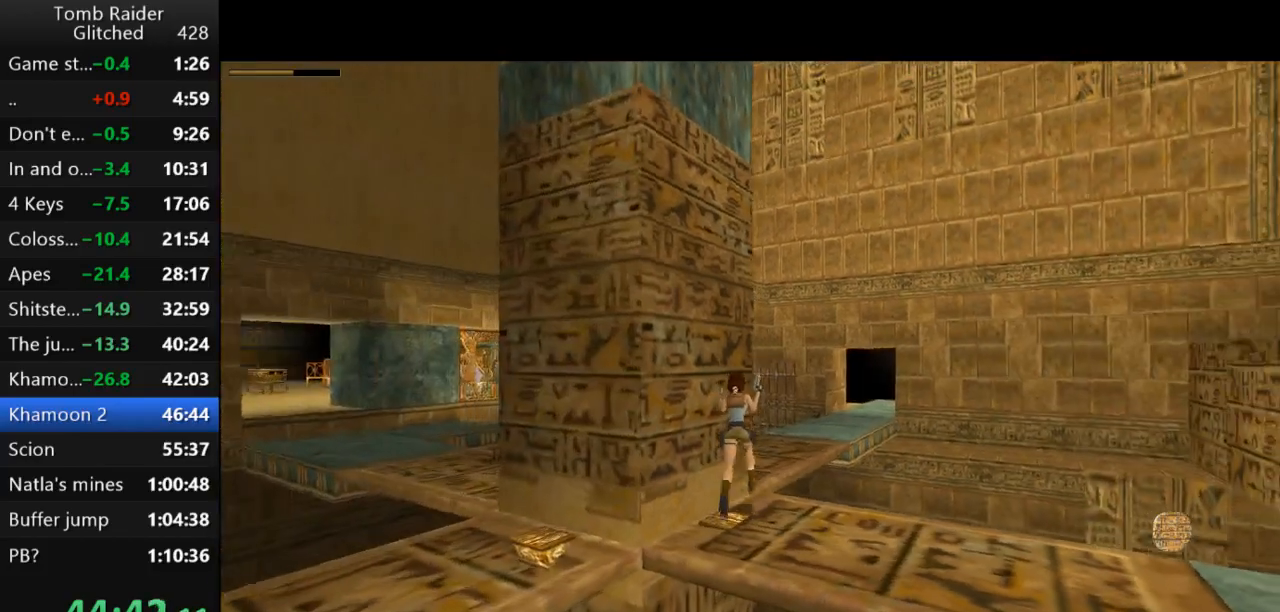
{"keys": ["left"], "events": [[400, "up", "up"]]}
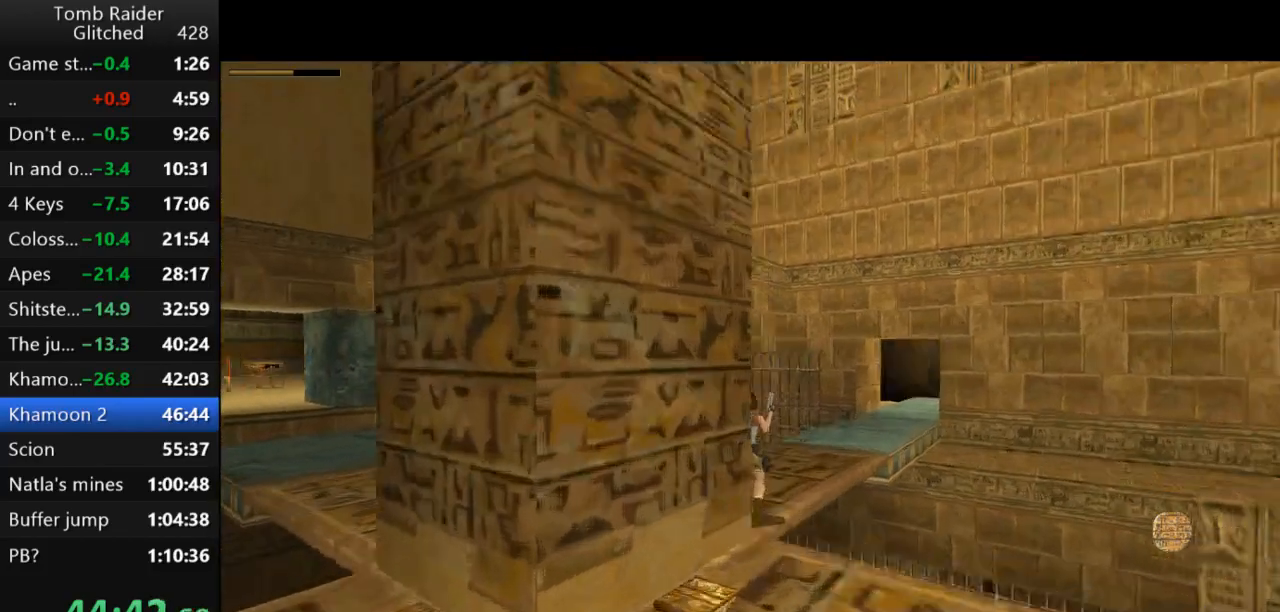
{"keys": ["left"], "events": []}
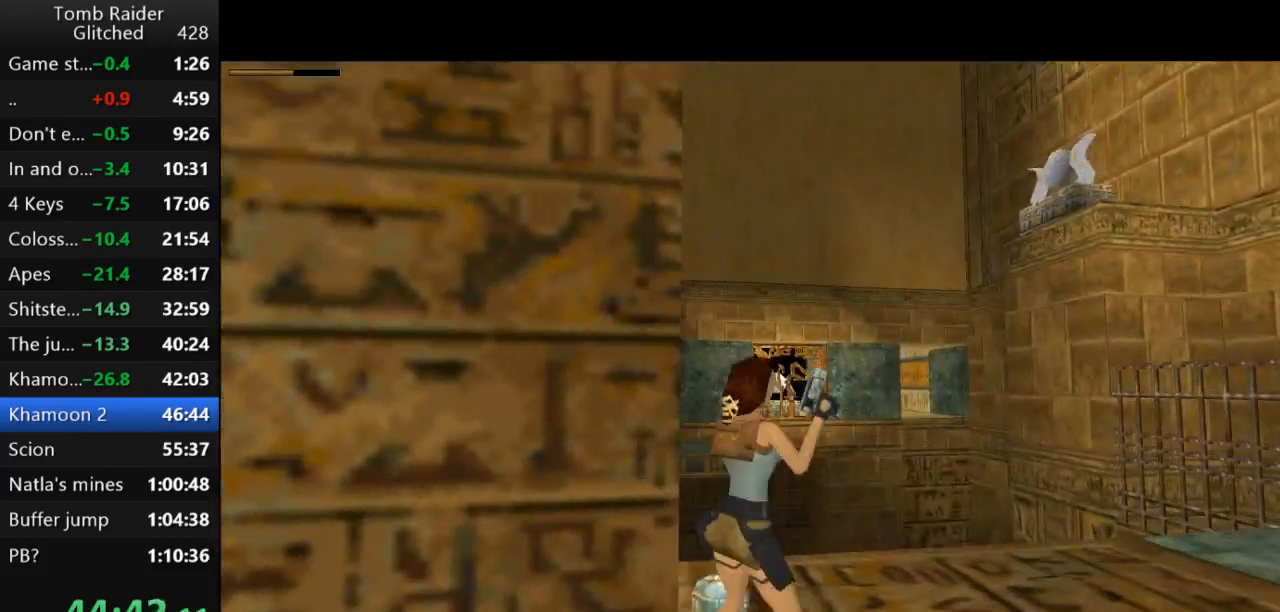
{"keys": ["left", "up"], "events": [[300, "guns", "down"], [367, "left", "up"], [400, "up", "down"], [433, "guns", "up"], [500, "left", "down"]]}
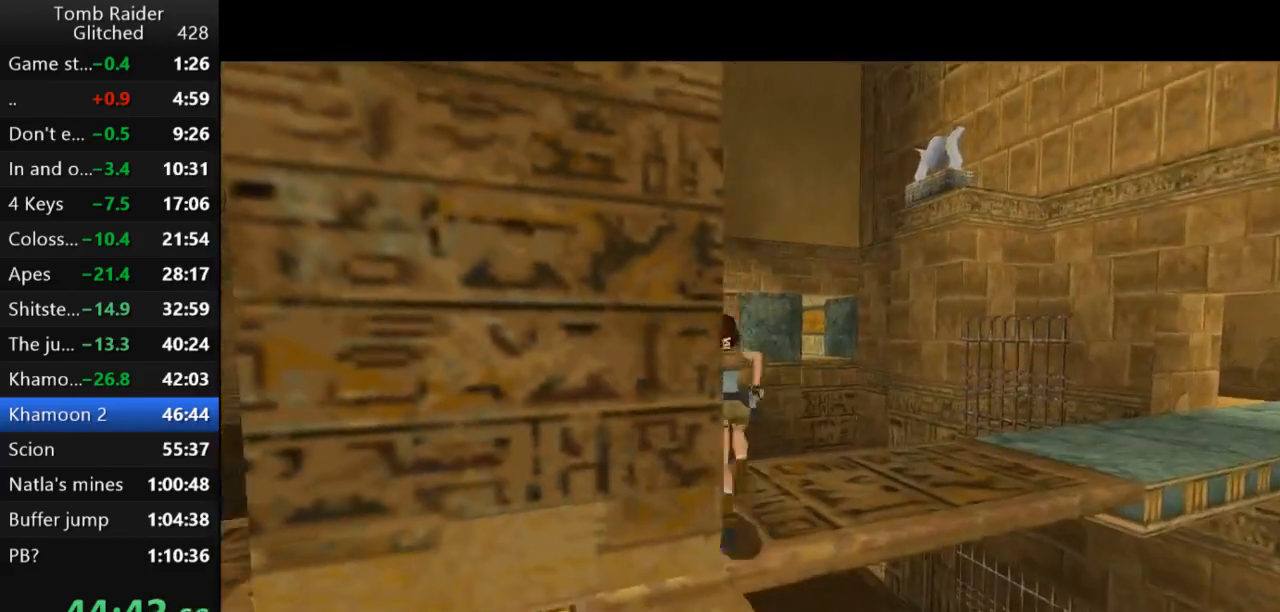
{"keys": ["left"], "events": [[33, "up", "up"]]}
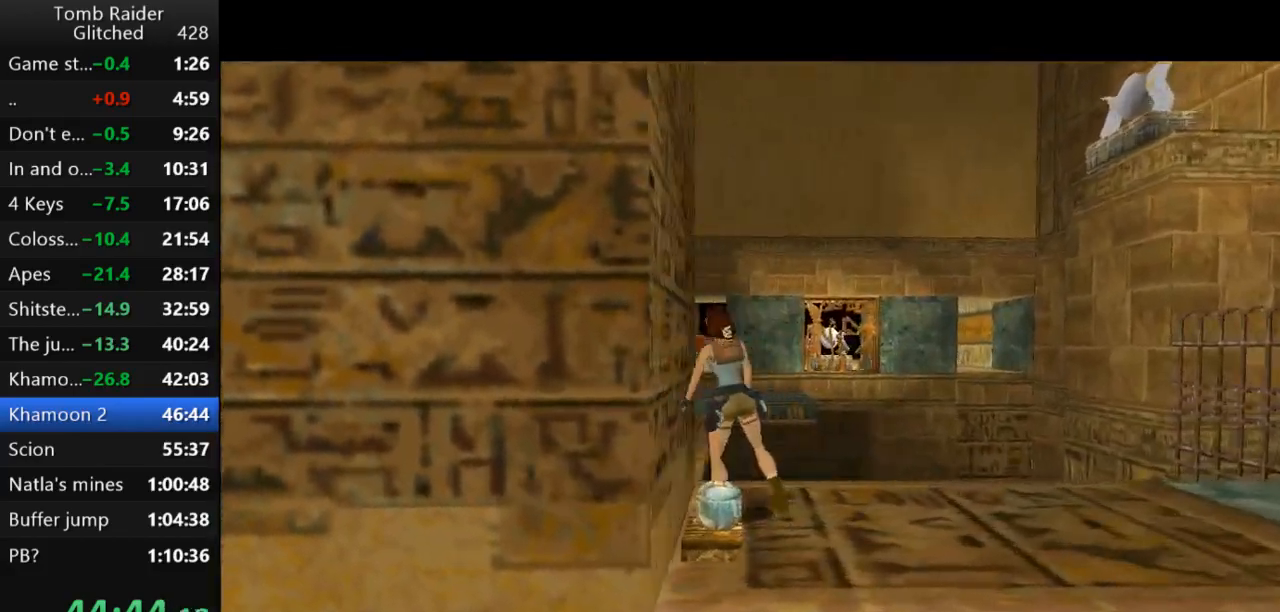
{"keys": ["action2", "left"], "events": [[433, "action2", "down"]]}
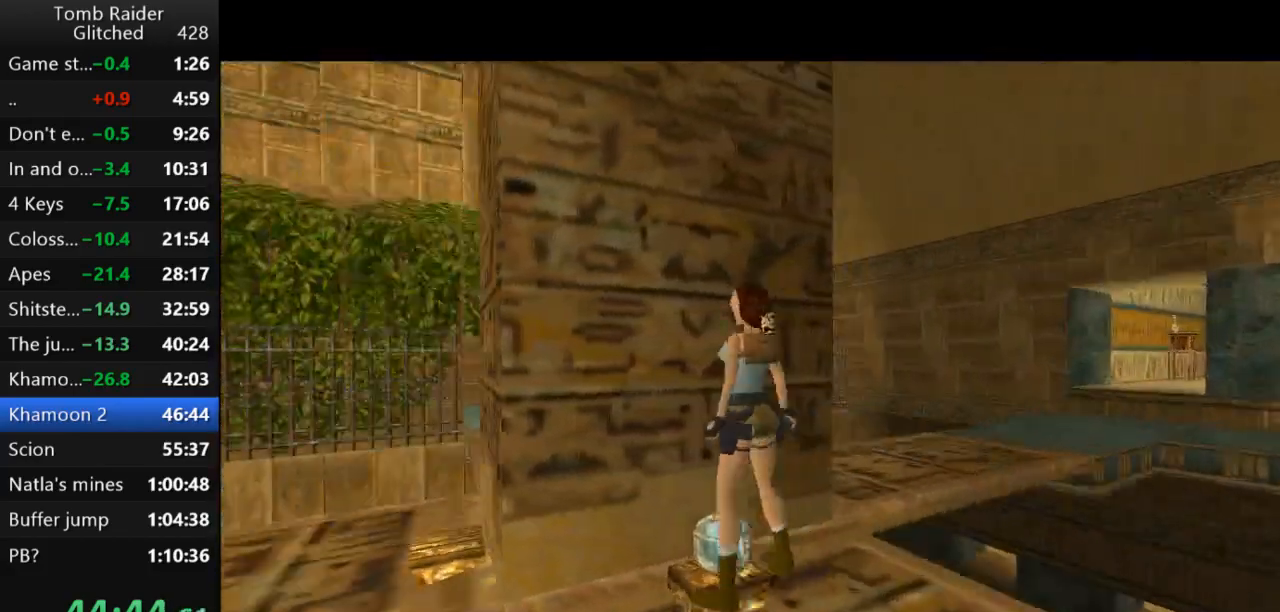
{"keys": [], "events": [[33, "left", "up"], [433, "action2", "up"]]}